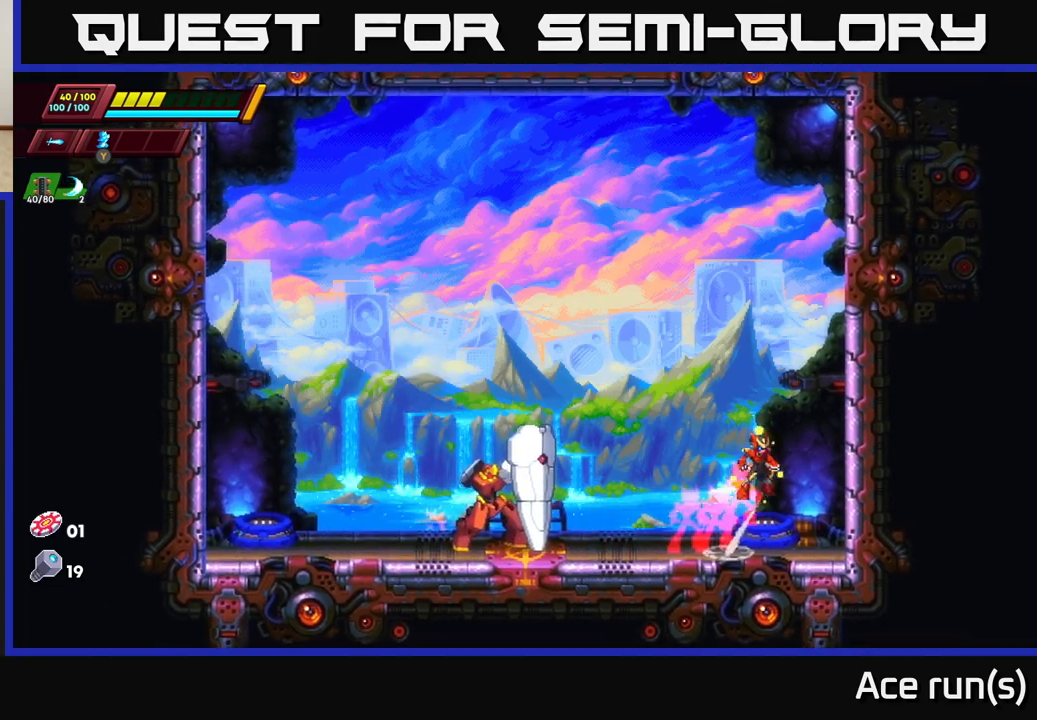
Gameplay with a controller (Xbox layout); each line is a JSON object with the inputs held at the frame after it. "events" lists button and stick changes between this image and that frame as [ms after this image, input, new state], when the widget could be followed in between.
{"buttons": [], "left_stick": "right", "right_stick": "center", "events": [[183, "A", "up"], [217, "R2", "up"], [300, "R2", "down"], [333, "A", "down"], [483, "R2", "up"], [500, "A", "up"]]}
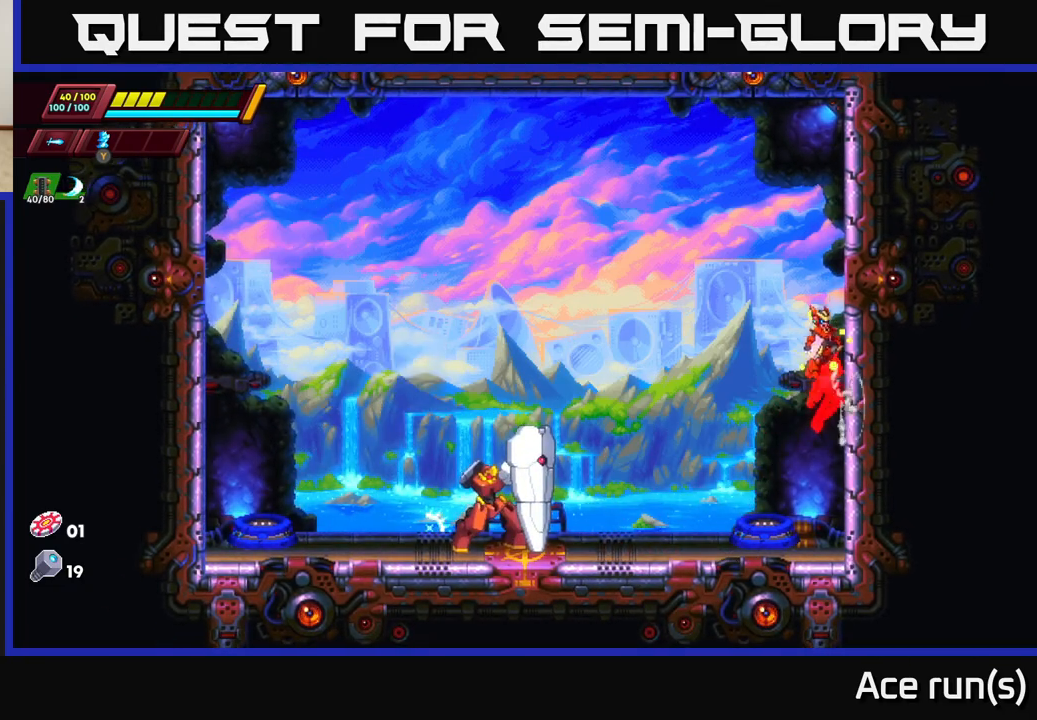
{"buttons": [], "left_stick": "right", "right_stick": "center", "events": [[200, "R2", "down"], [217, "A", "down"], [367, "A", "up"], [400, "R2", "up"]]}
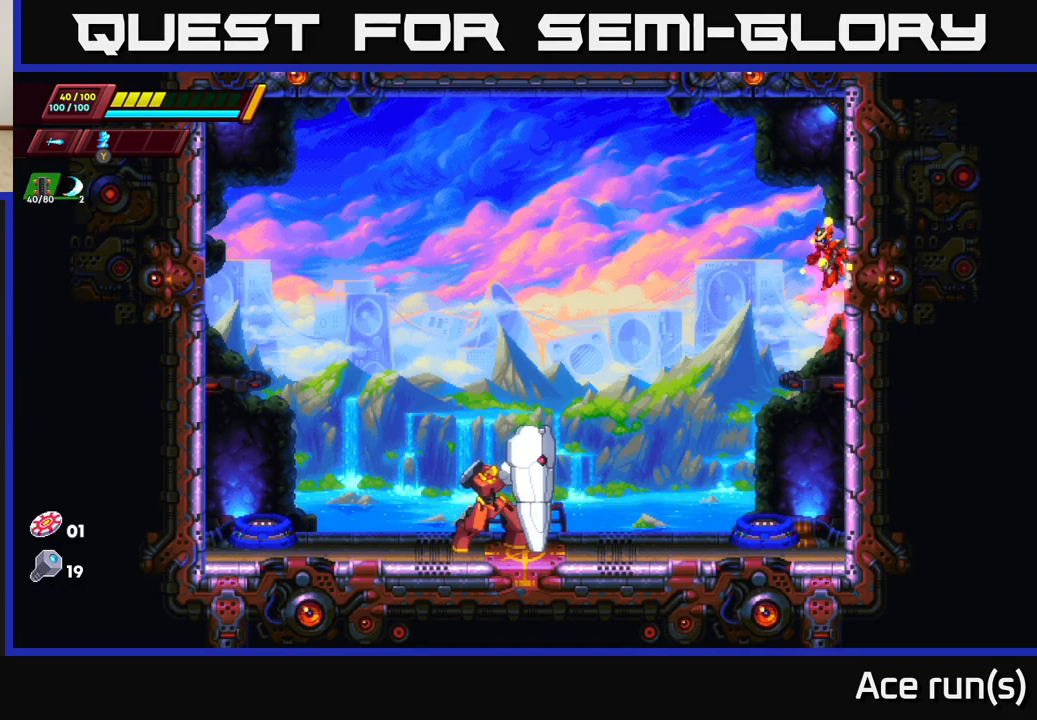
{"buttons": [], "left_stick": "right", "right_stick": "center", "events": []}
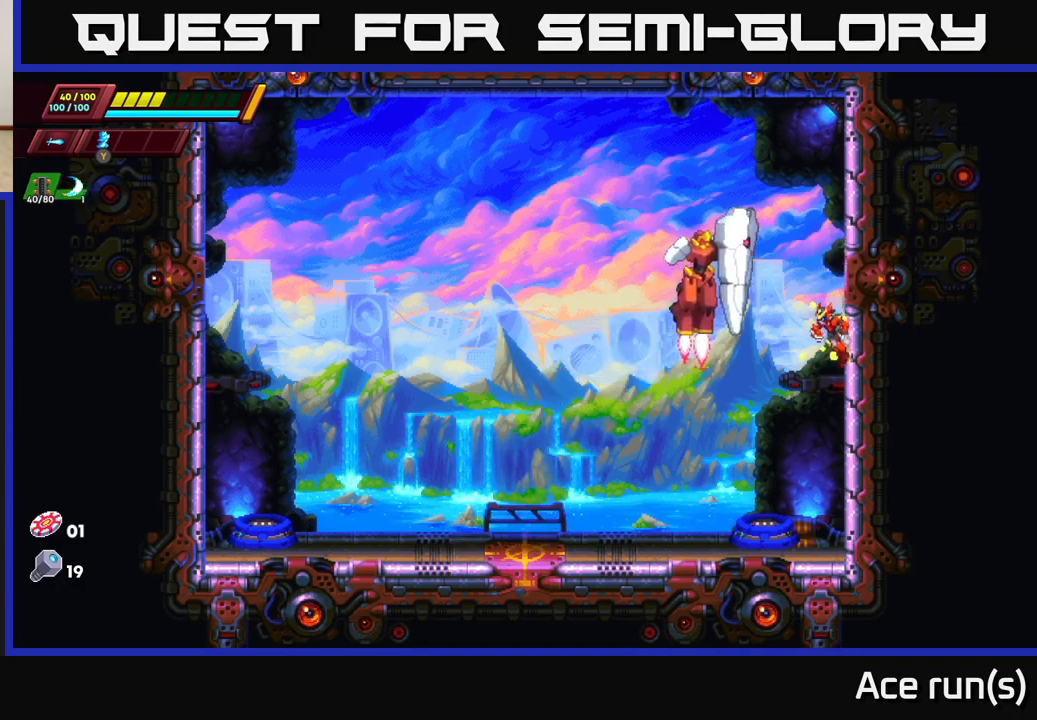
{"buttons": [], "left_stick": "center", "right_stick": "center", "events": [[17, "A", "down"], [17, "R2", "down"], [300, "A", "up"], [317, "R2", "up"], [483, "left_stick", "center"]]}
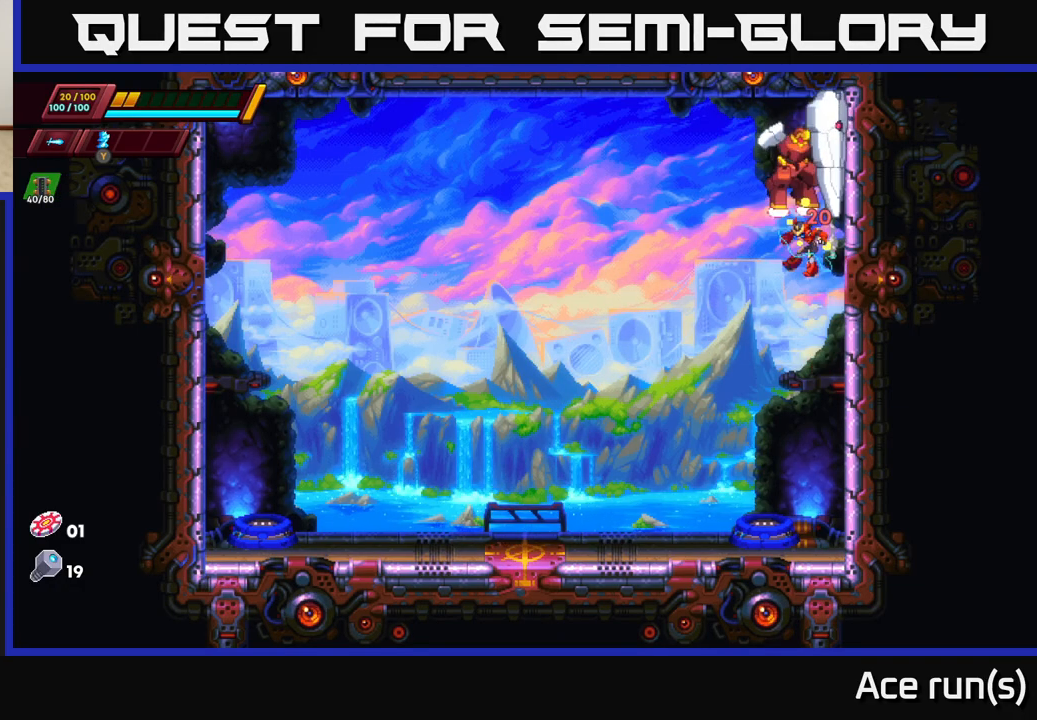
{"buttons": [], "left_stick": "left", "right_stick": "center", "events": [[33, "left_stick", "left"]]}
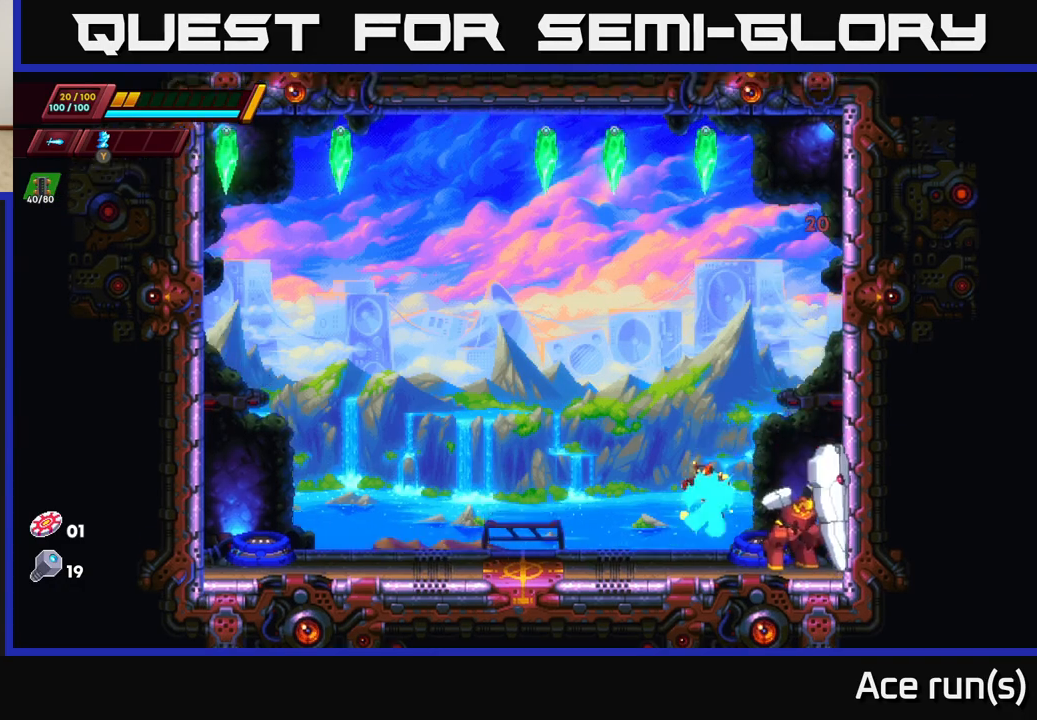
{"buttons": ["X"], "left_stick": "center", "right_stick": "center", "events": [[67, "left_stick", "right"], [117, "X", "down"], [200, "left_stick", "center"], [233, "X", "up"], [467, "X", "down"]]}
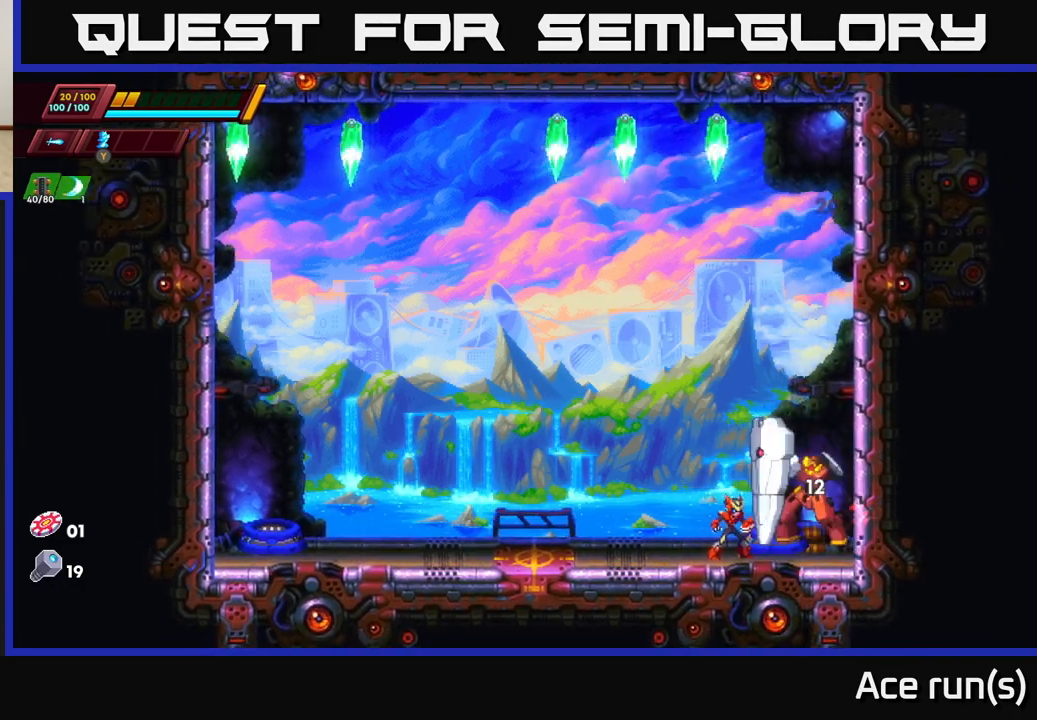
{"buttons": [], "left_stick": "center", "right_stick": "center", "events": [[133, "X", "up"]]}
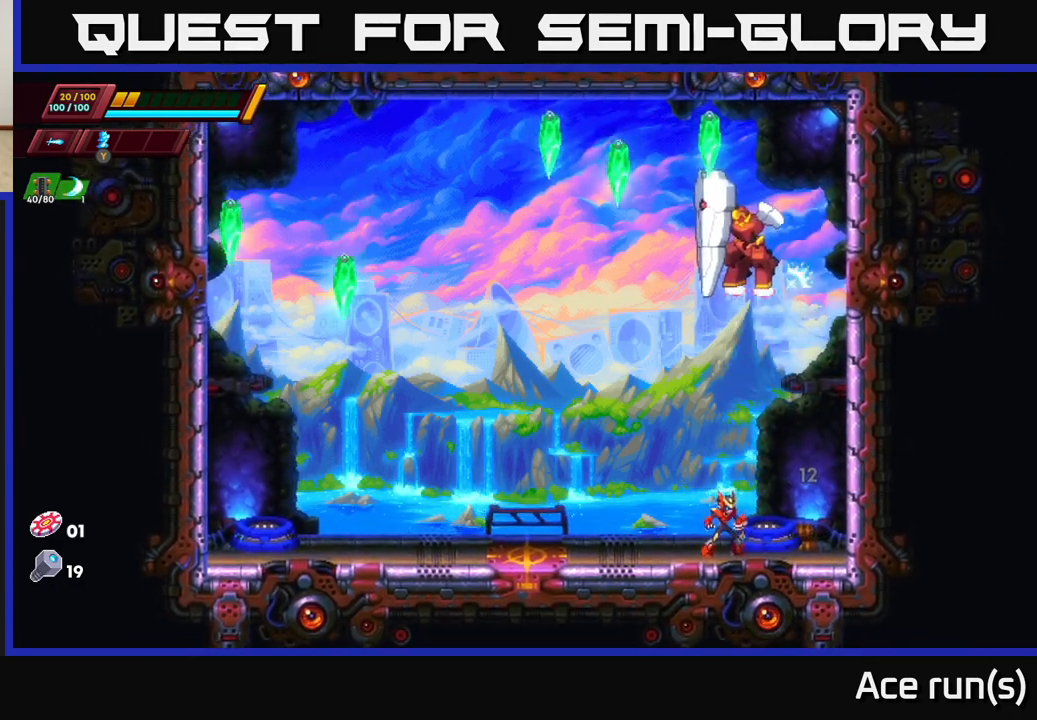
{"buttons": ["R2"], "left_stick": "right", "right_stick": "center", "events": [[217, "left_stick", "right"], [300, "R2", "down"]]}
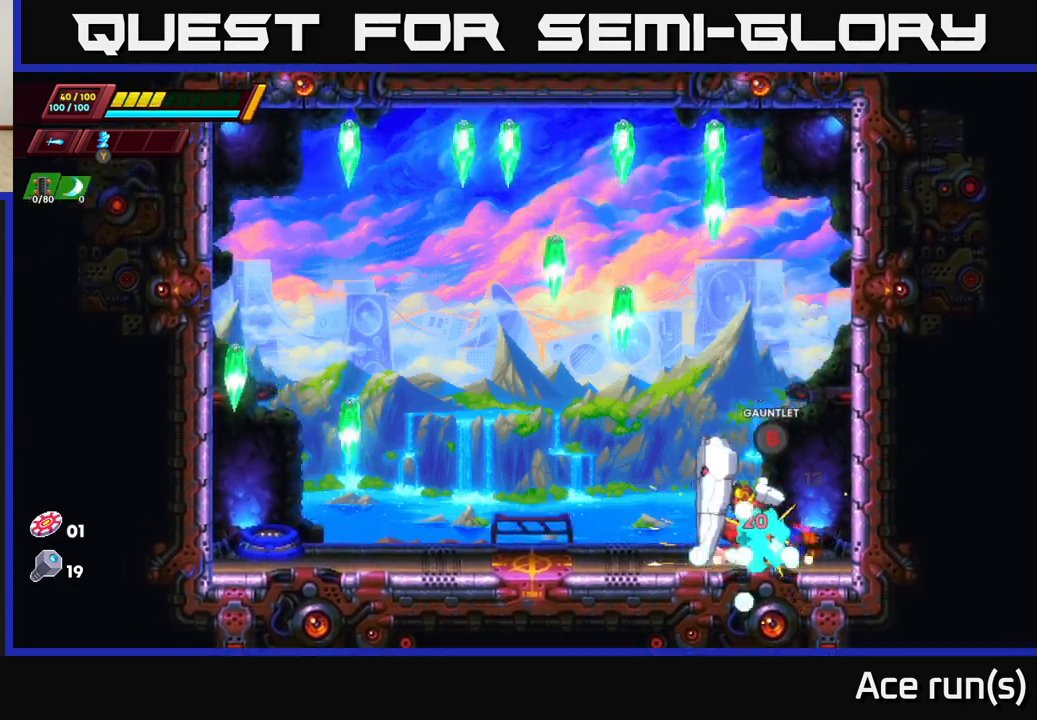
{"buttons": [], "left_stick": "left", "right_stick": "center", "events": [[50, "R2", "up"], [167, "left_stick", "left"], [250, "X", "down"], [300, "left_stick", "center"], [350, "X", "up"], [483, "left_stick", "left"]]}
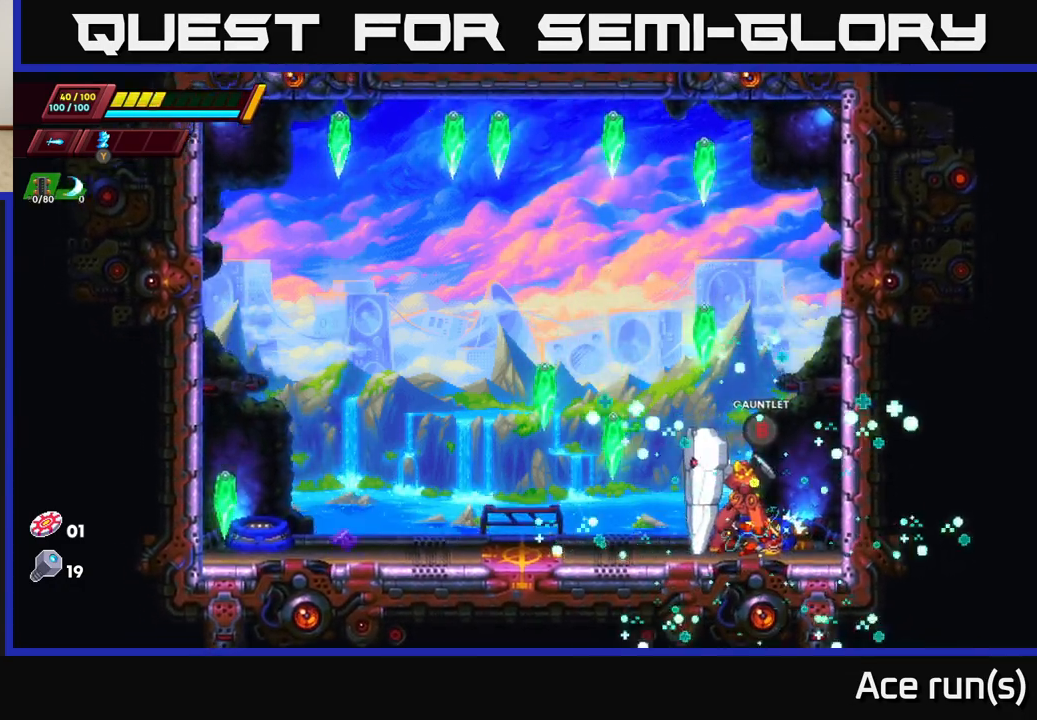
{"buttons": [], "left_stick": "center", "right_stick": "center", "events": [[200, "left_stick", "center"]]}
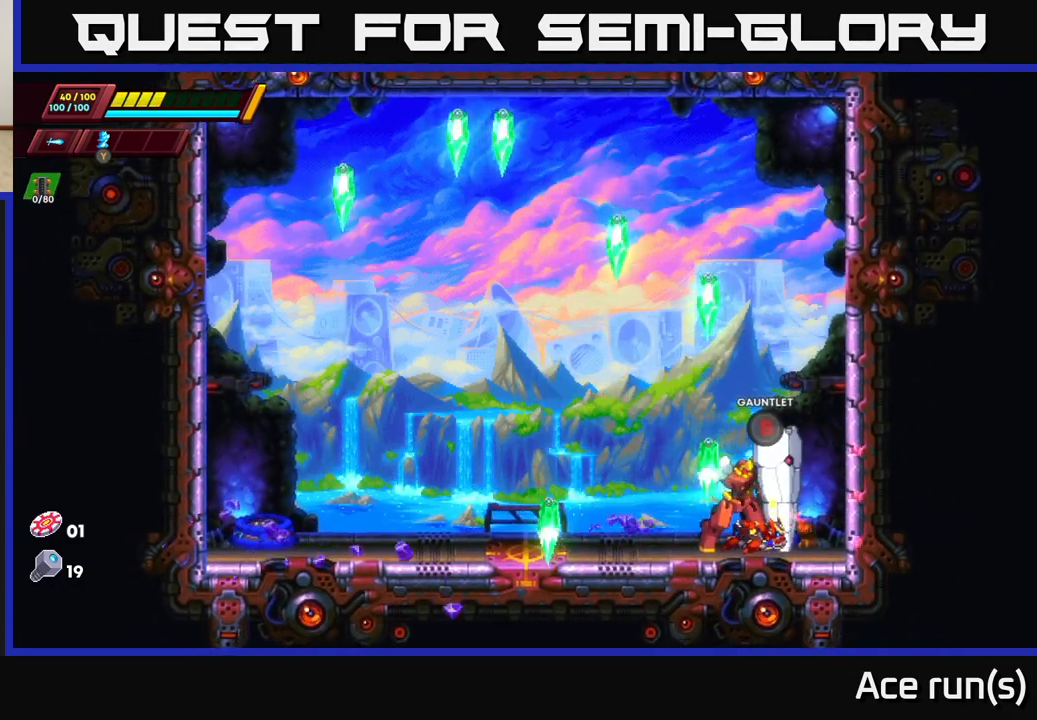
{"buttons": [], "left_stick": "center", "right_stick": "center", "events": []}
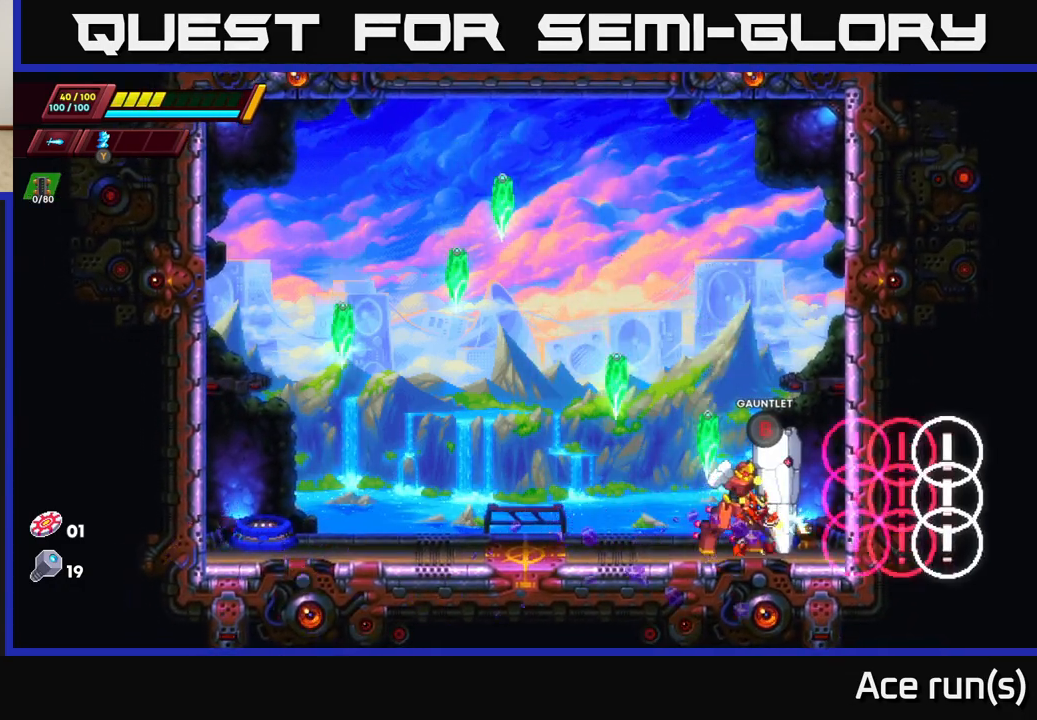
{"buttons": [], "left_stick": "left", "right_stick": "center", "events": [[67, "left_stick", "left"], [183, "R2", "down"], [400, "R2", "up"]]}
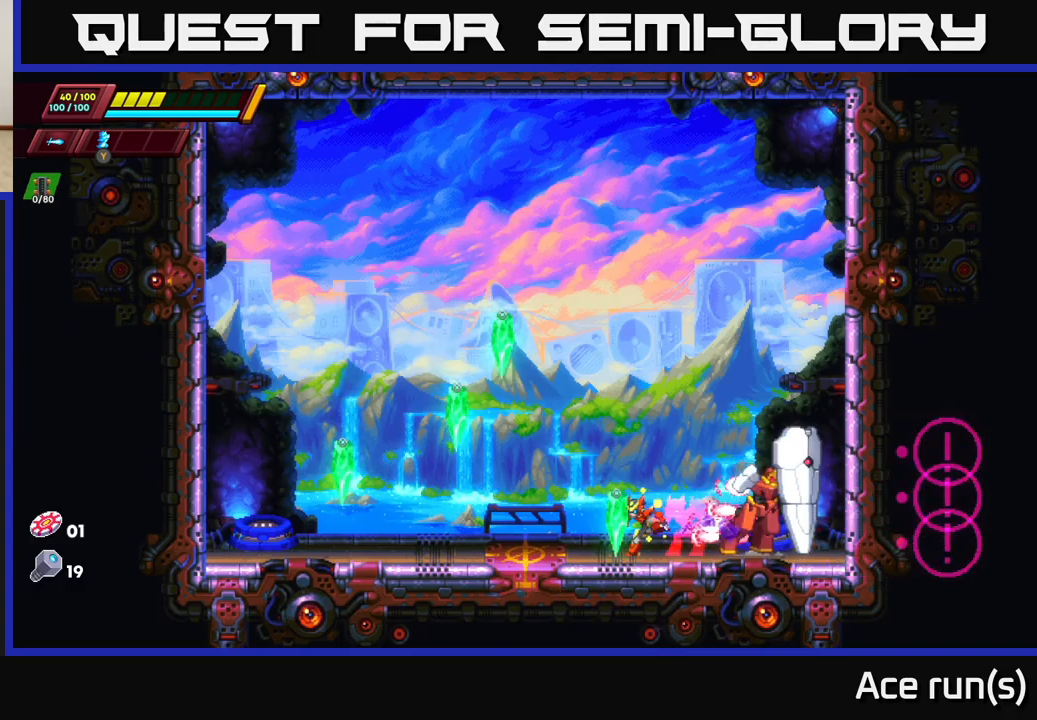
{"buttons": [], "left_stick": "center", "right_stick": "center", "events": [[83, "left_stick", "right"], [150, "X", "down"], [283, "X", "up"], [283, "left_stick", "center"]]}
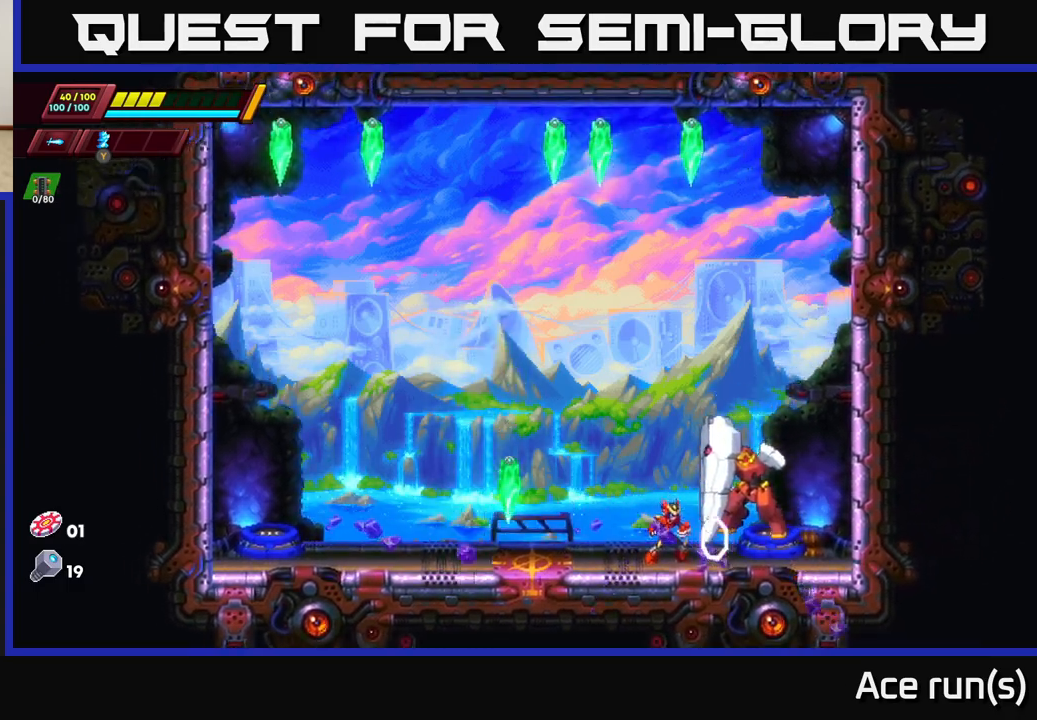
{"buttons": ["R2"], "left_stick": "left", "right_stick": "center", "events": [[67, "X", "down"], [183, "left_stick", "left"], [200, "X", "up"], [317, "R2", "down"]]}
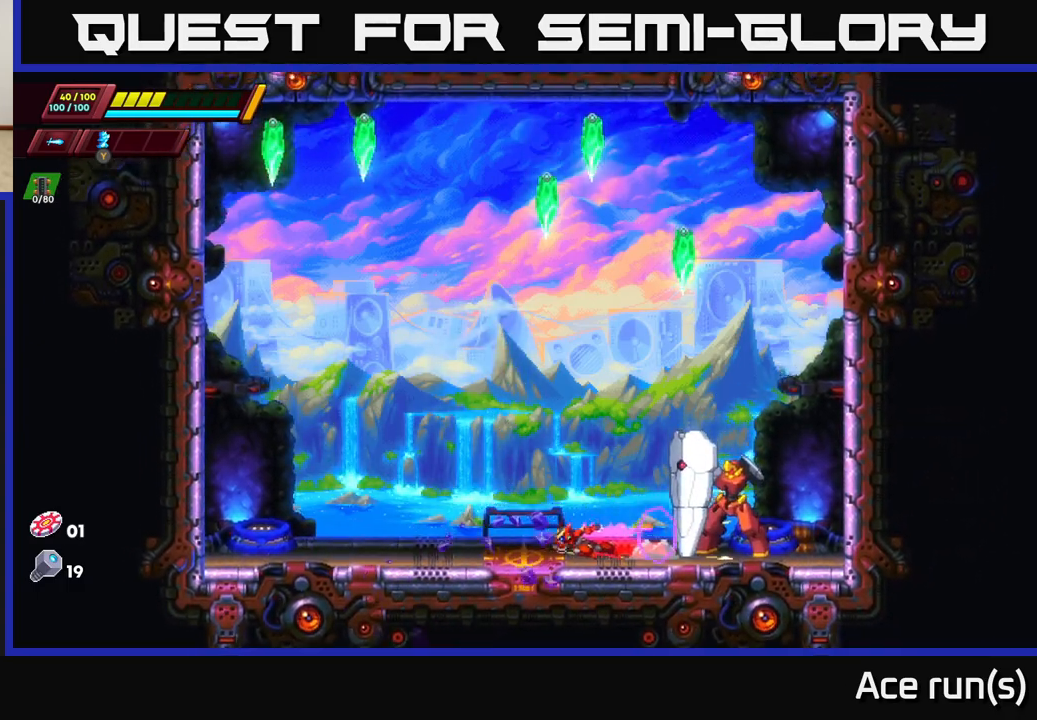
{"buttons": [], "left_stick": "center", "right_stick": "center", "events": [[233, "R2", "up"], [433, "left_stick", "center"]]}
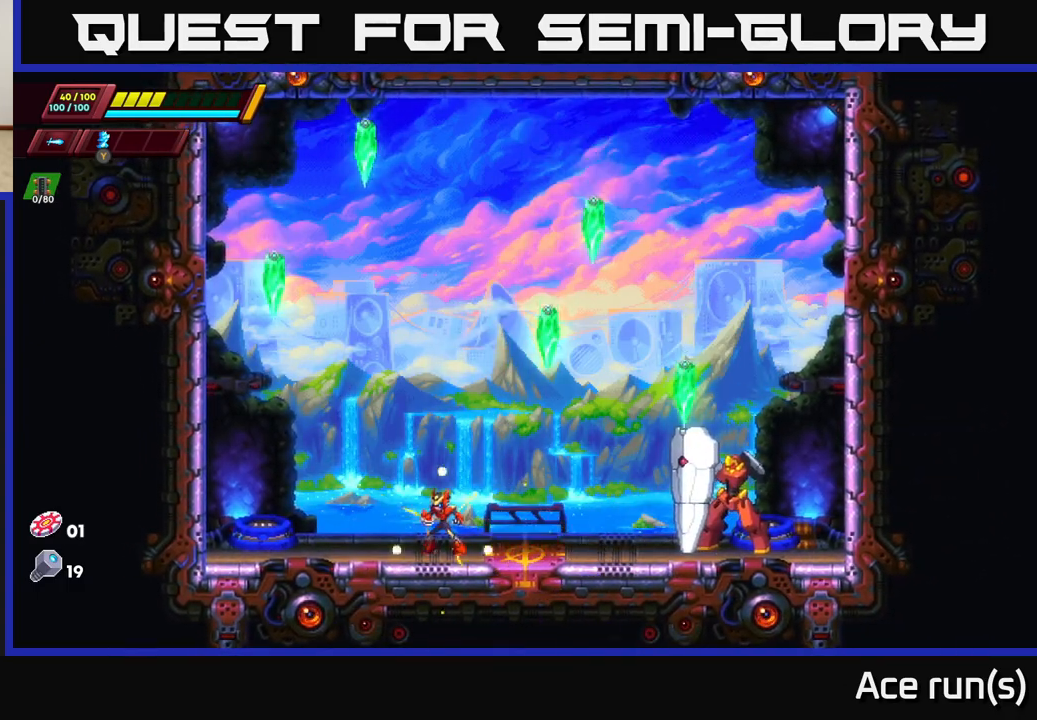
{"buttons": [], "left_stick": "center", "right_stick": "center", "events": [[50, "left_stick", "right"], [117, "left_stick", "center"]]}
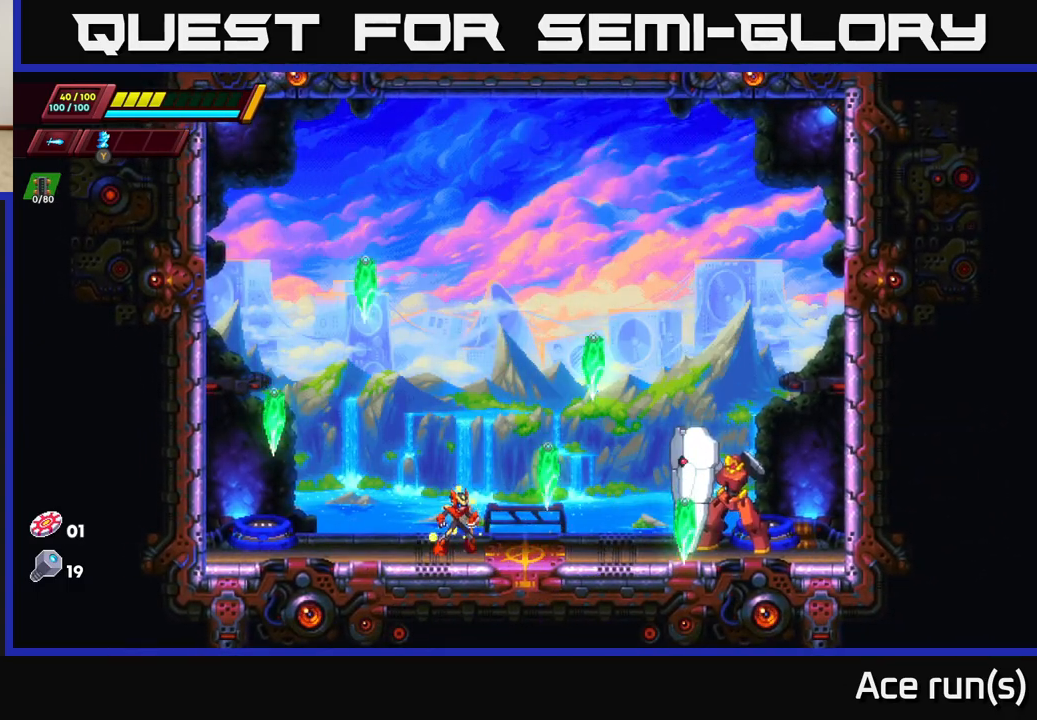
{"buttons": [], "left_stick": "center", "right_stick": "center", "events": []}
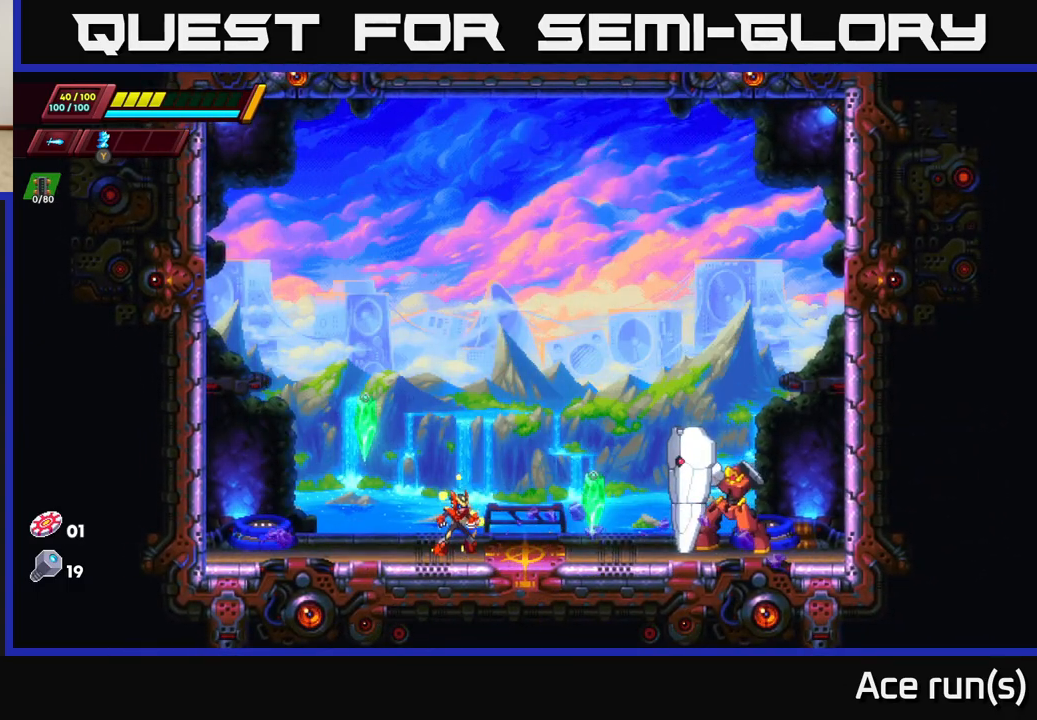
{"buttons": ["A", "R2"], "left_stick": "left", "right_stick": "center", "events": [[283, "left_stick", "left"], [317, "A", "down"], [317, "R2", "down"]]}
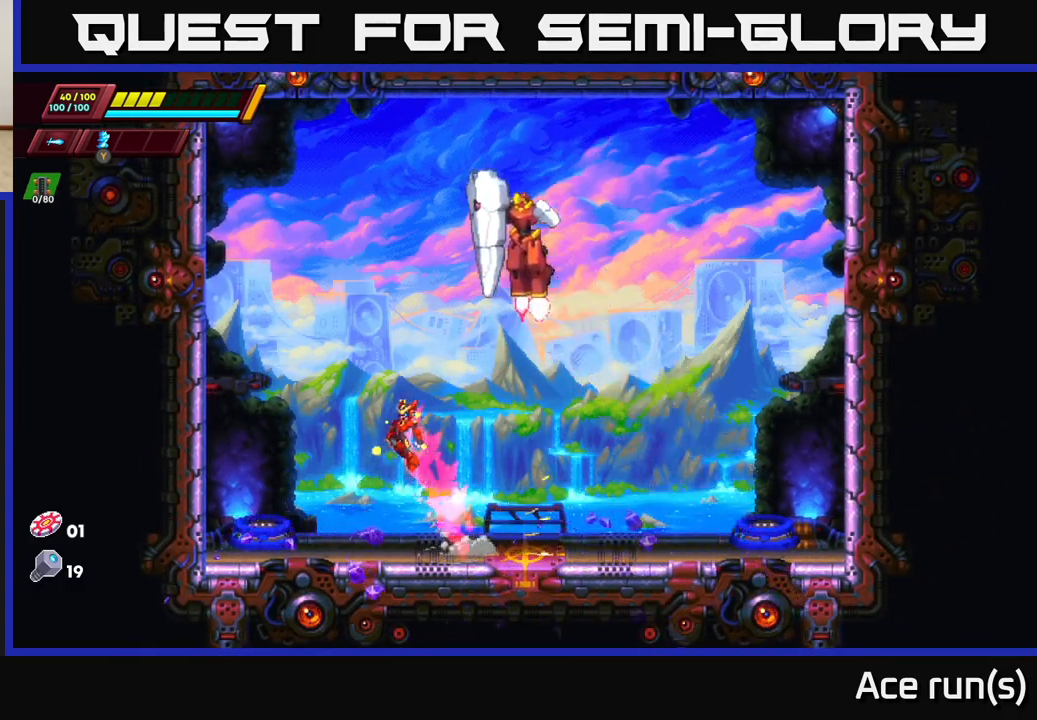
{"buttons": [], "left_stick": "right", "right_stick": "center", "events": [[100, "A", "up"], [133, "R2", "up"], [150, "left_stick", "right"]]}
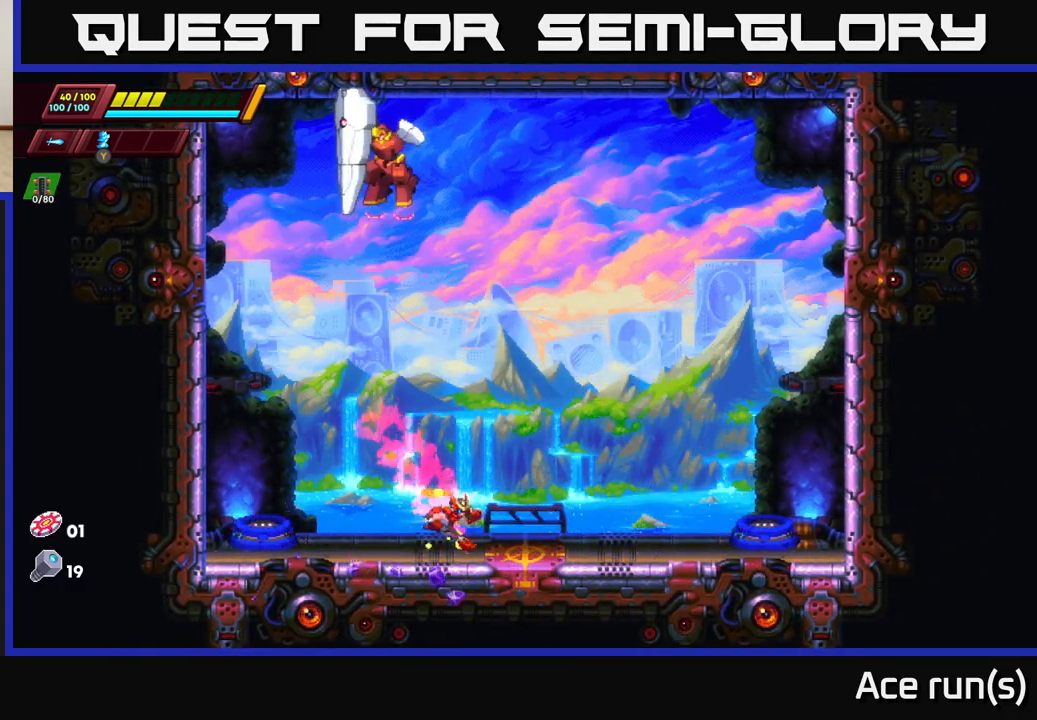
{"buttons": ["A", "X", "R2"], "left_stick": "right", "right_stick": "center", "events": [[33, "R2", "down"], [250, "R2", "up"], [250, "left_stick", "left"], [300, "A", "down"], [300, "X", "down"], [317, "R2", "down"], [467, "left_stick", "right"]]}
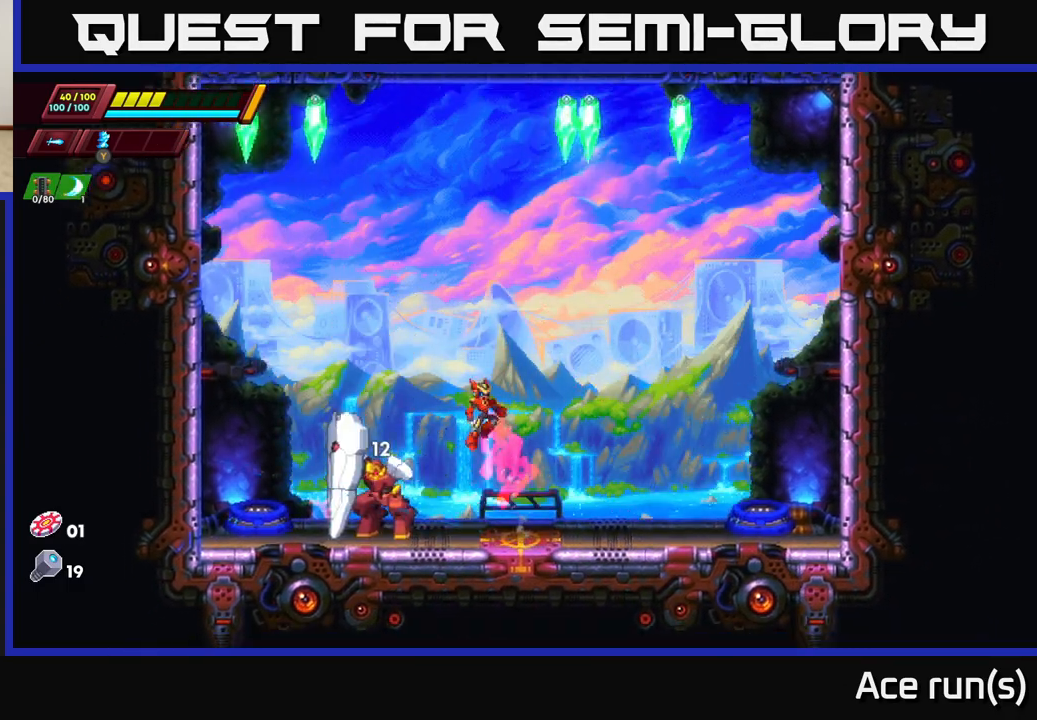
{"buttons": ["X"], "left_stick": "left", "right_stick": "center", "events": [[33, "X", "up"], [150, "R2", "up"], [183, "A", "up"], [317, "left_stick", "left"], [400, "X", "down"]]}
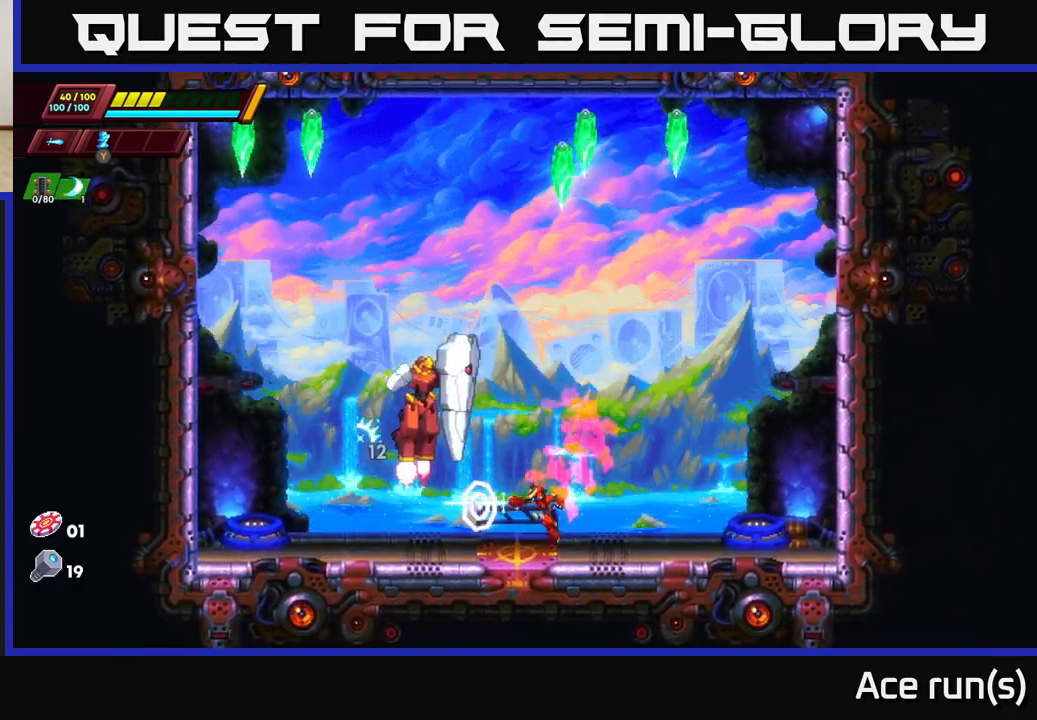
{"buttons": ["R2"], "left_stick": "left", "right_stick": "center", "events": [[100, "X", "up"], [150, "left_stick", "center"], [217, "left_stick", "left"], [283, "R2", "down"]]}
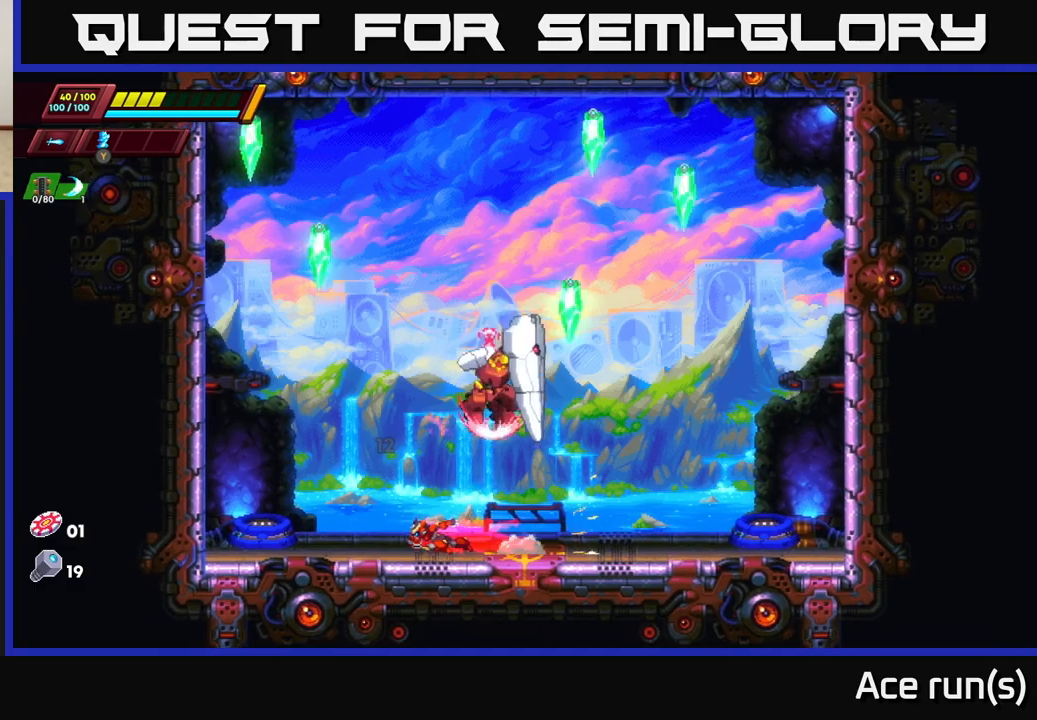
{"buttons": [], "left_stick": "center", "right_stick": "center", "events": [[17, "R2", "up"], [67, "left_stick", "center"], [117, "left_stick", "right"], [183, "X", "down"], [250, "left_stick", "center"], [283, "X", "up"]]}
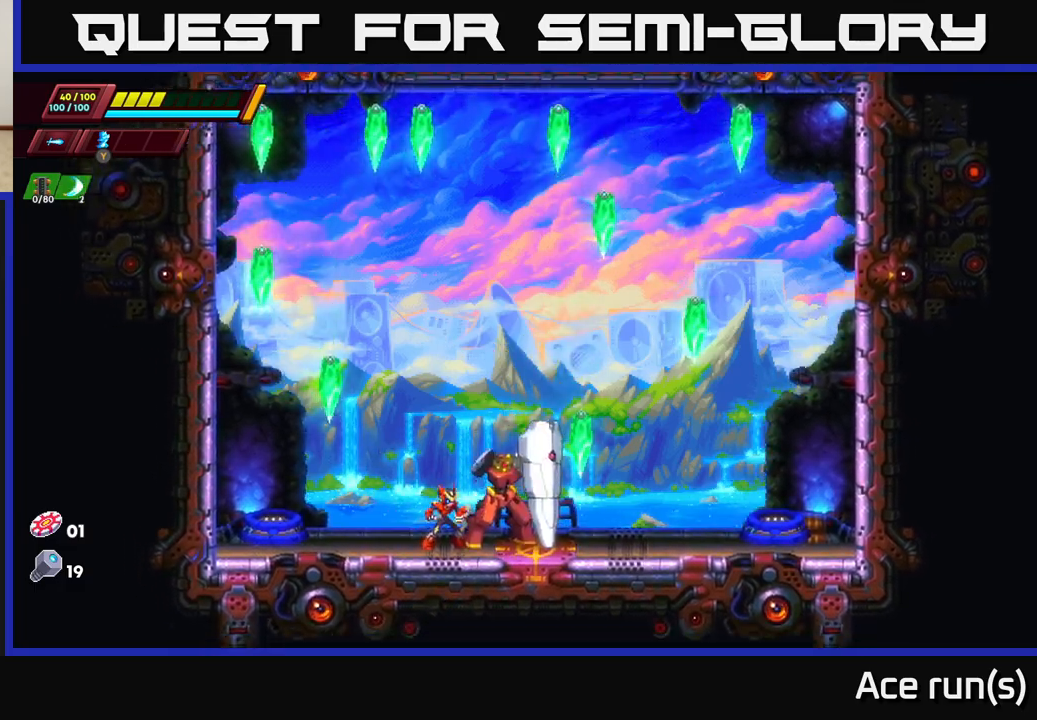
{"buttons": [], "left_stick": "center", "right_stick": "center", "events": [[67, "X", "down"], [233, "X", "up"]]}
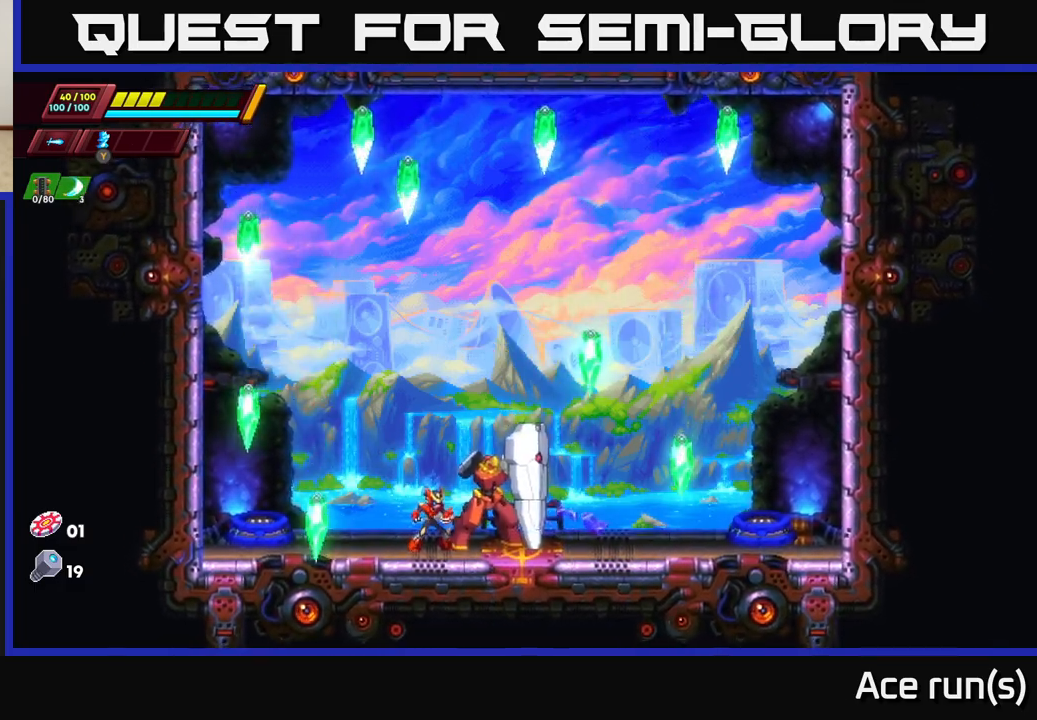
{"buttons": [], "left_stick": "left", "right_stick": "center", "events": [[117, "left_stick", "left"]]}
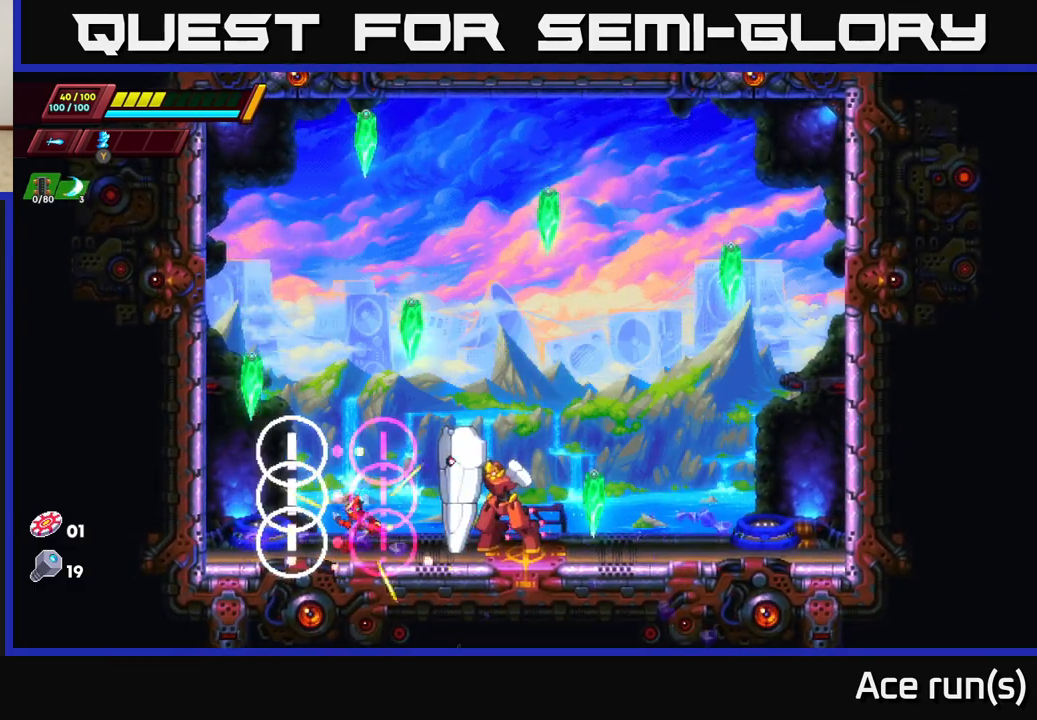
{"buttons": [], "left_stick": "center", "right_stick": "center", "events": [[150, "left_stick", "right"], [217, "left_stick", "center"]]}
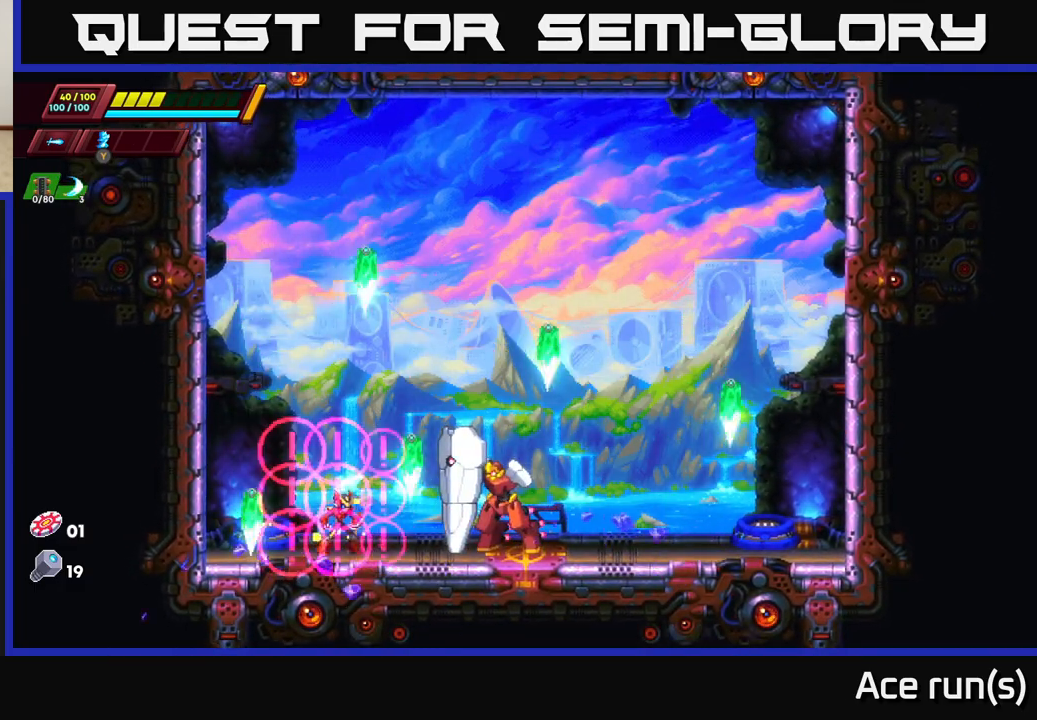
{"buttons": ["A", "R2"], "left_stick": "left", "right_stick": "center", "events": [[17, "left_stick", "left"], [50, "A", "down"], [50, "R2", "down"], [333, "A", "up"], [450, "A", "down"]]}
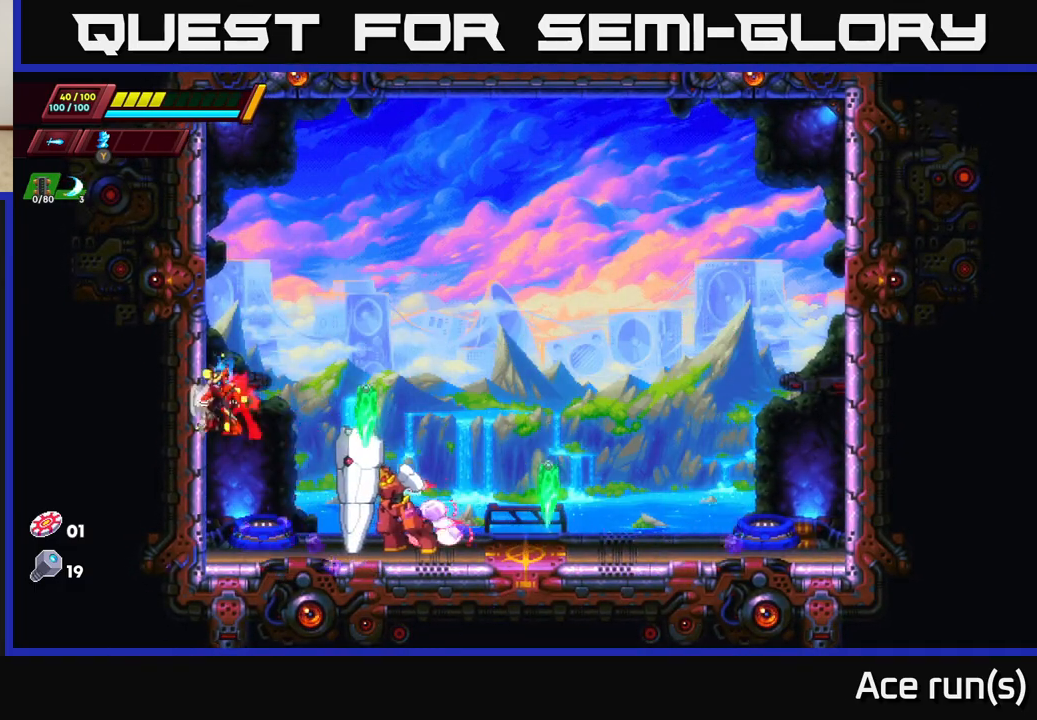
{"buttons": ["A", "R2"], "left_stick": "right", "right_stick": "center", "events": [[67, "A", "up"], [233, "A", "down"], [267, "left_stick", "right"]]}
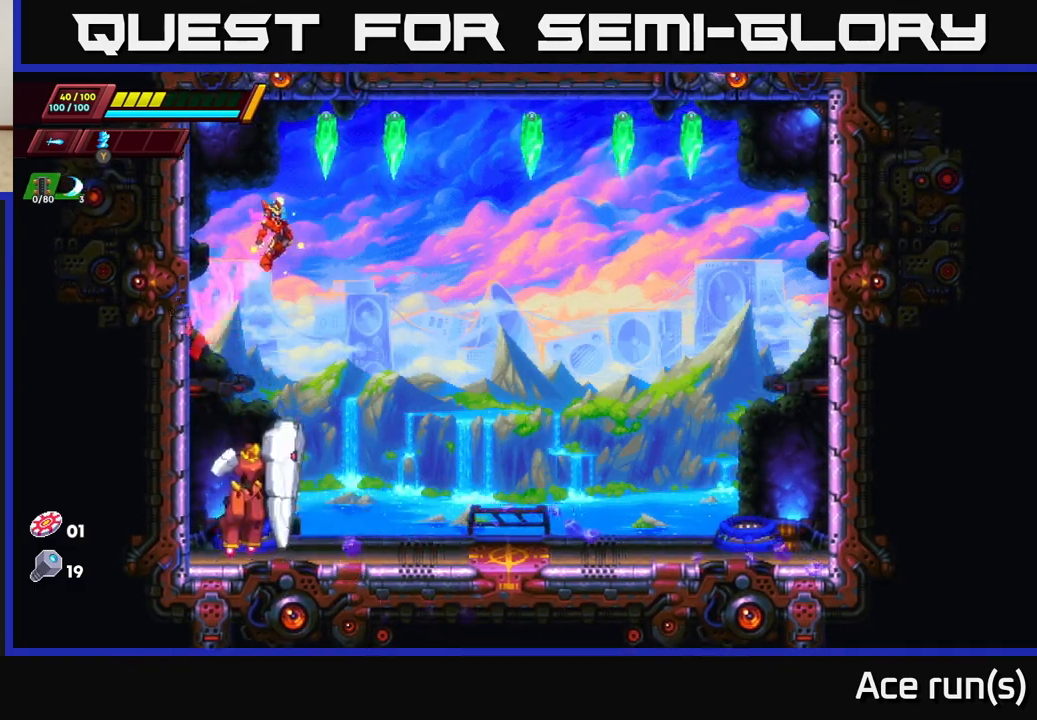
{"buttons": [], "left_stick": "right", "right_stick": "center", "events": [[17, "A", "up"], [167, "R2", "up"]]}